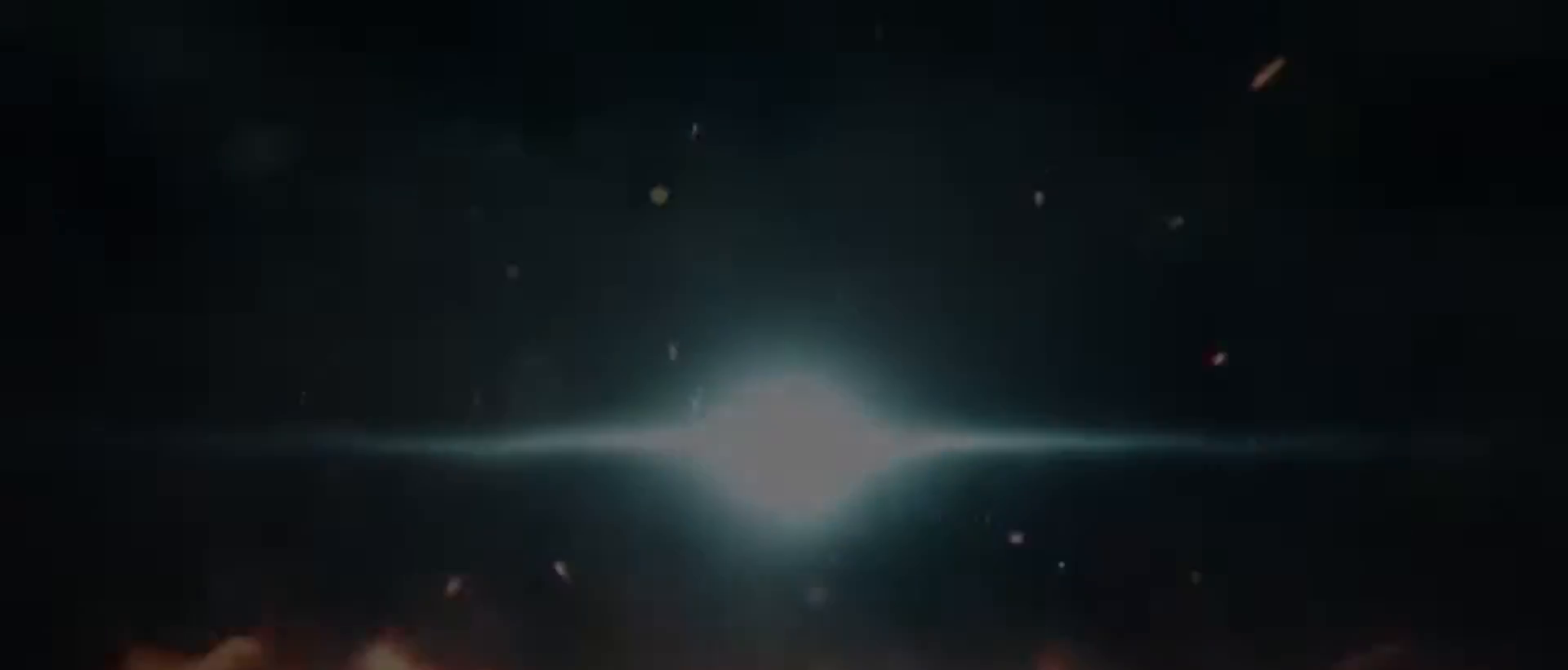
Gameplay with a controller (arcade stick); each line is a JSON object with the inputs held at the frame after it. "events" lists button and stick changes between this image and that frame as [ms after this image, input, new state], when the widget could be followed in between. Not read: L3 R3.
{"buttons": ["START"], "left_stick": "center", "events": [[267, "START", "down"], [400, "START", "up"], [500, "START", "down"]]}
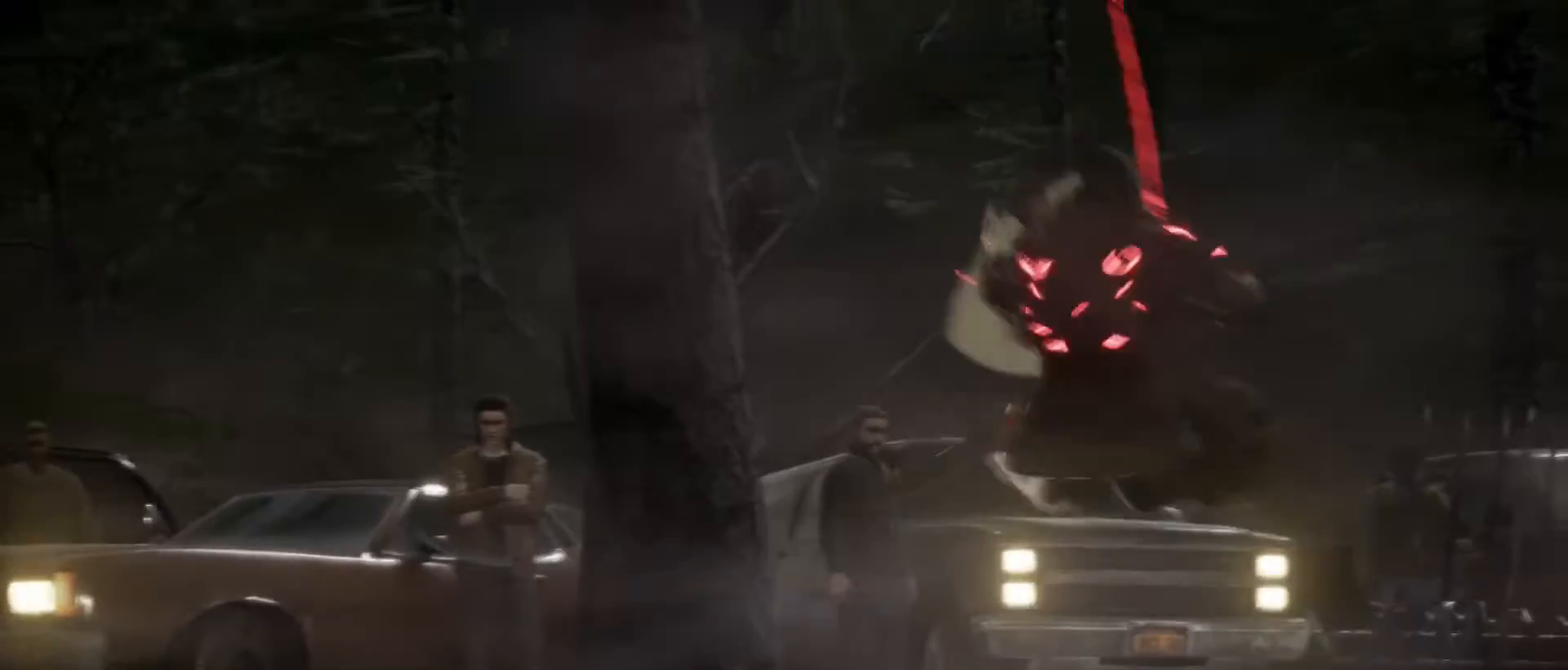
{"buttons": [], "left_stick": "center", "events": [[100, "START", "up"], [183, "START", "down"], [300, "START", "up"], [367, "START", "down"], [500, "START", "up"]]}
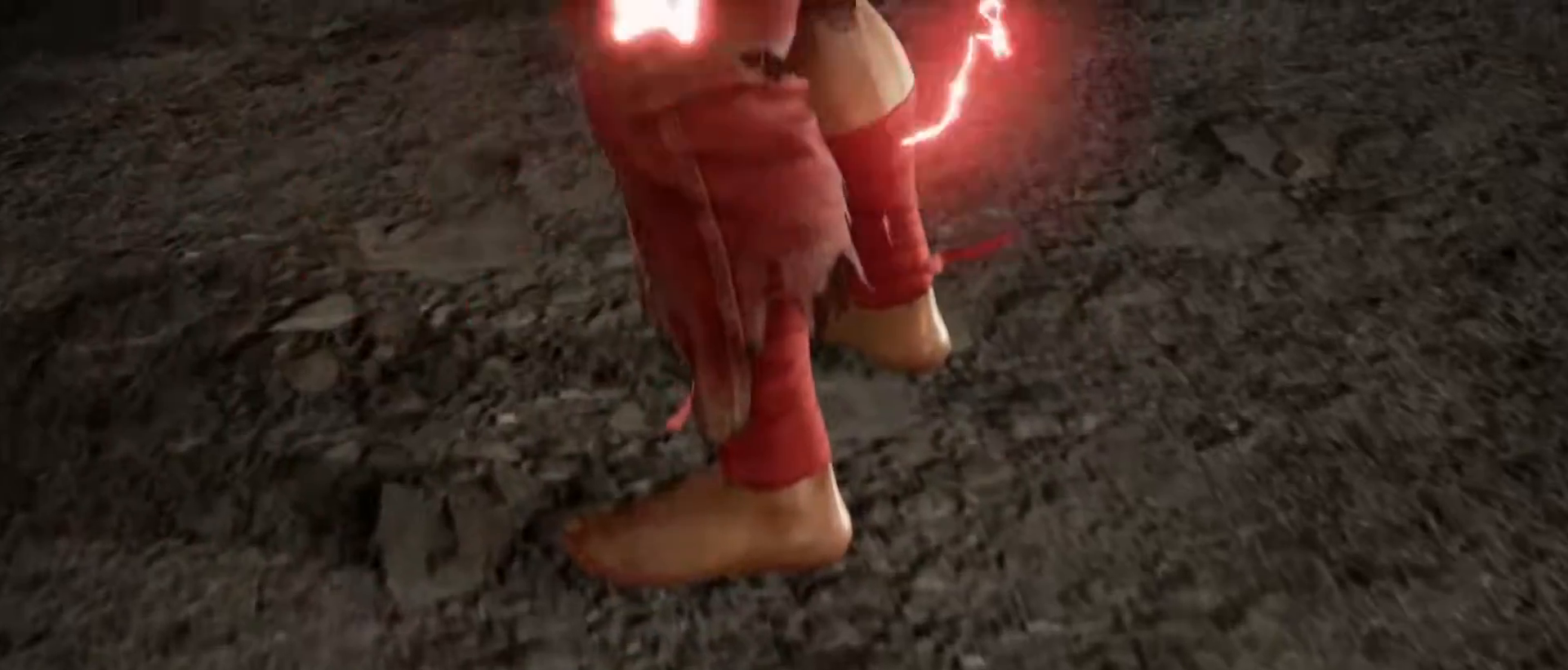
{"buttons": [], "left_stick": "center", "events": [[133, "START", "down"], [217, "START", "up"], [333, "START", "down"], [433, "START", "up"]]}
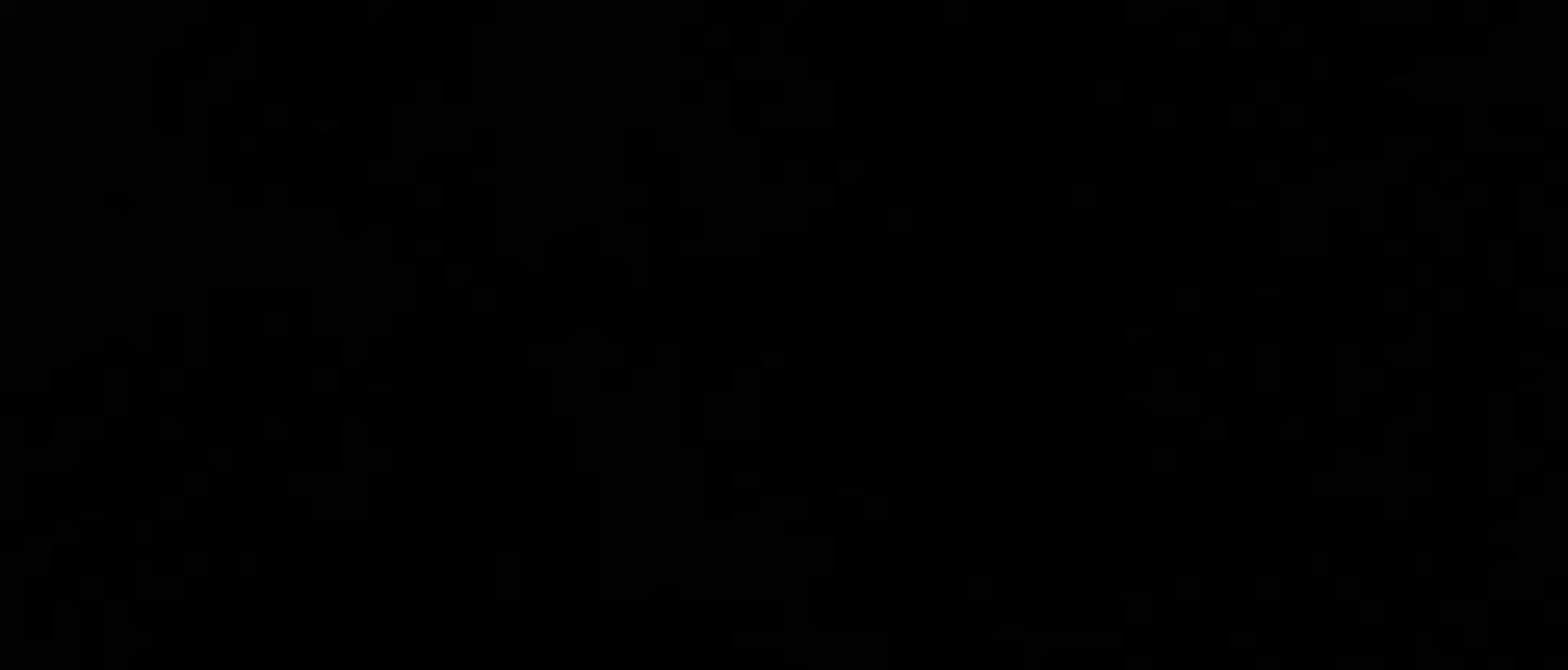
{"buttons": [], "left_stick": "center", "events": []}
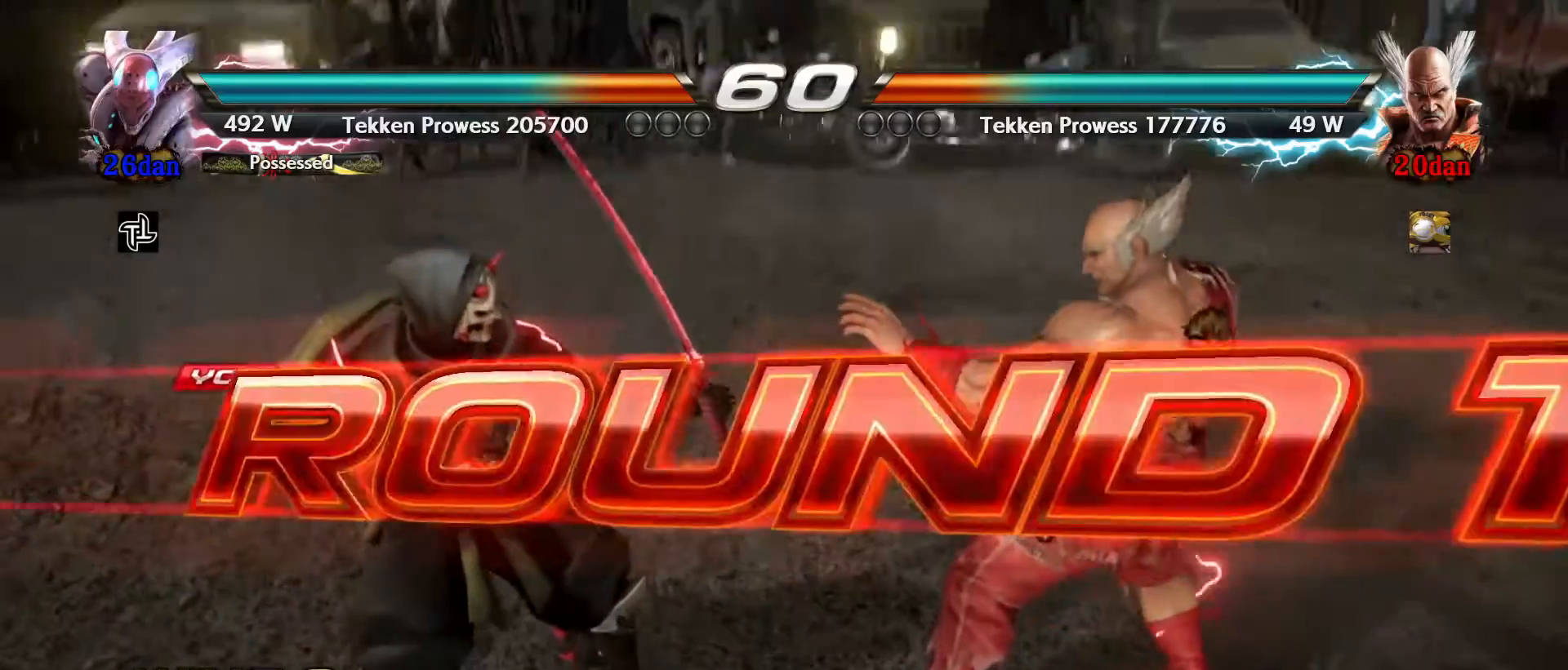
{"buttons": [], "left_stick": "center", "events": []}
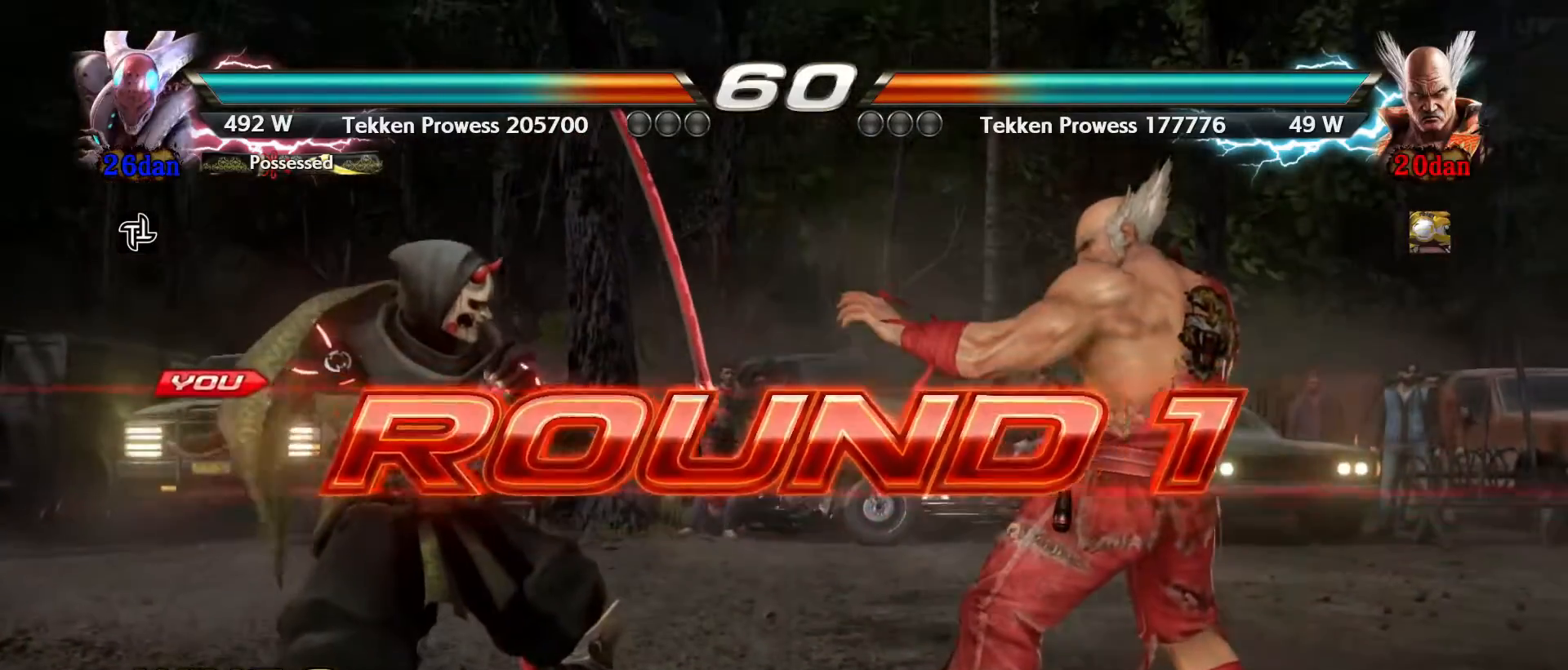
{"buttons": [], "left_stick": "center", "events": []}
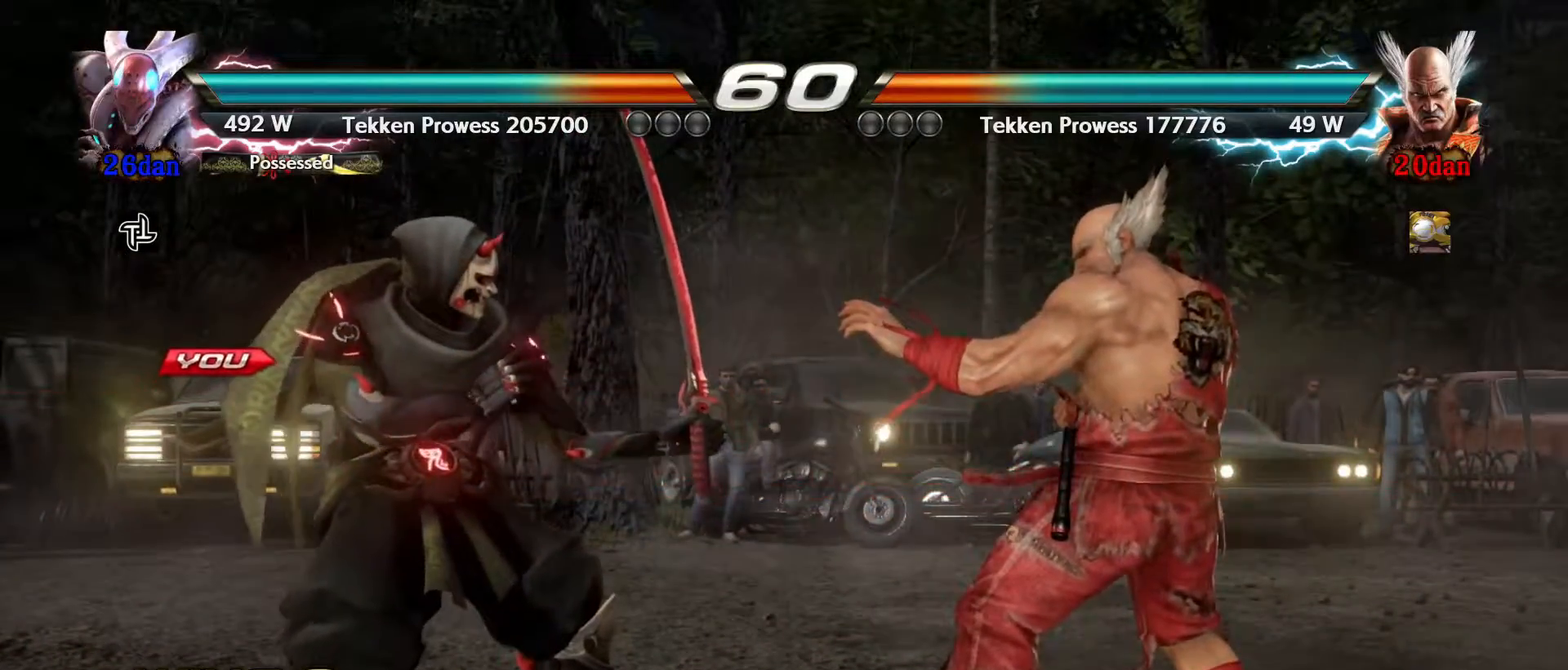
{"buttons": [], "left_stick": "center", "events": []}
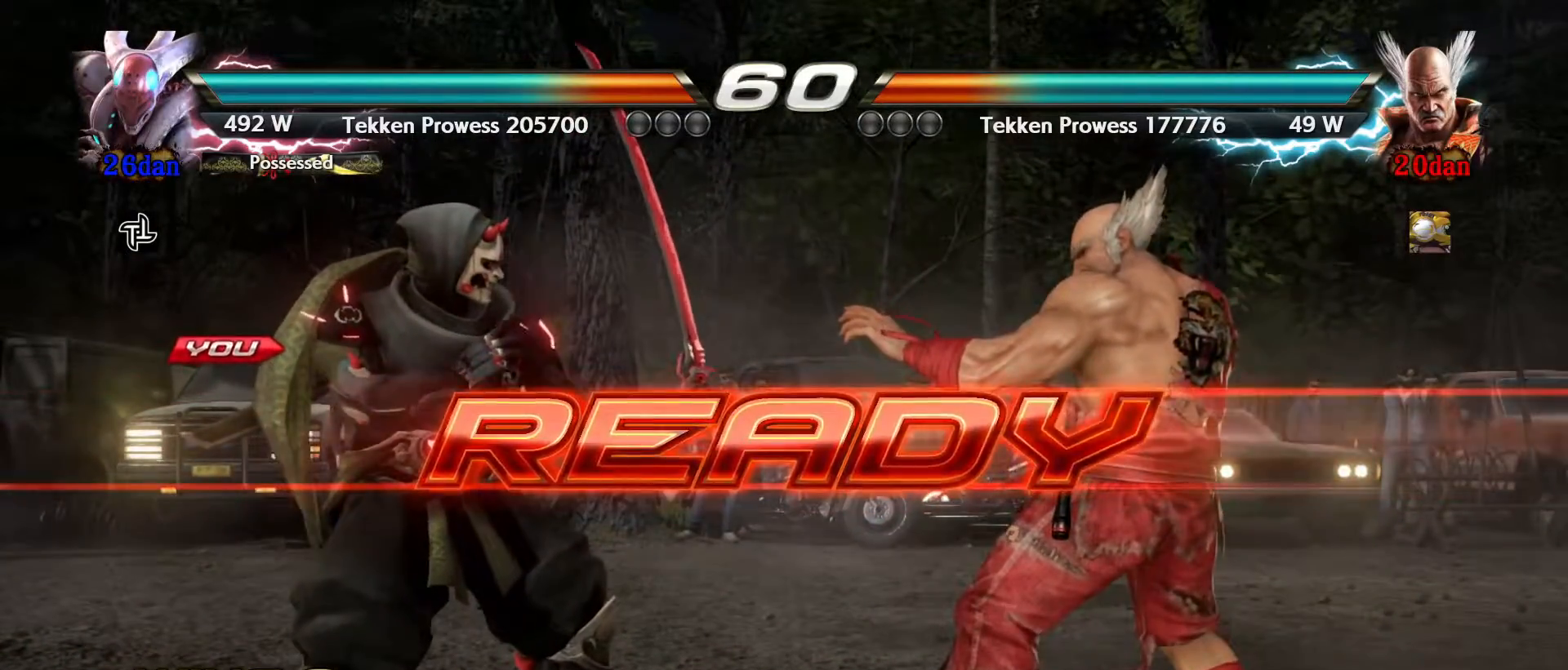
{"buttons": [], "left_stick": "center", "events": []}
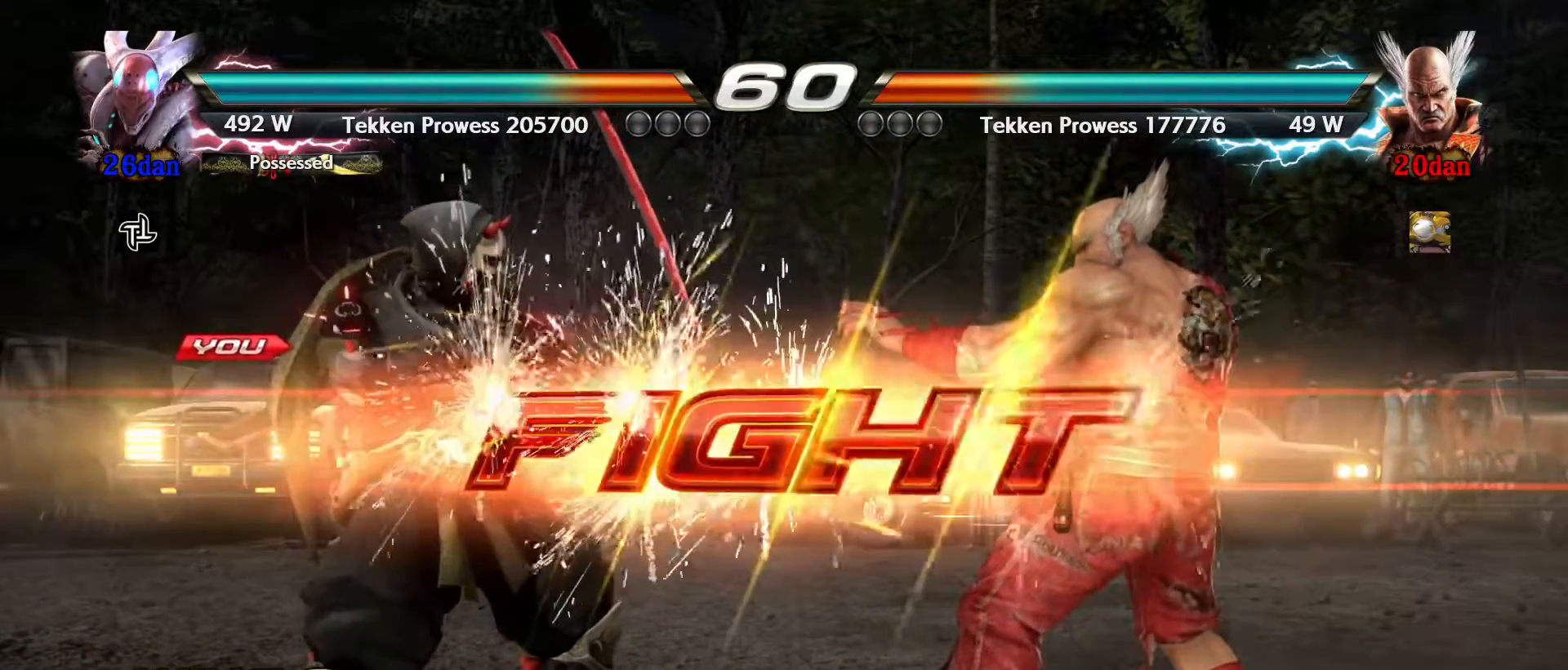
{"buttons": [], "left_stick": "center", "events": []}
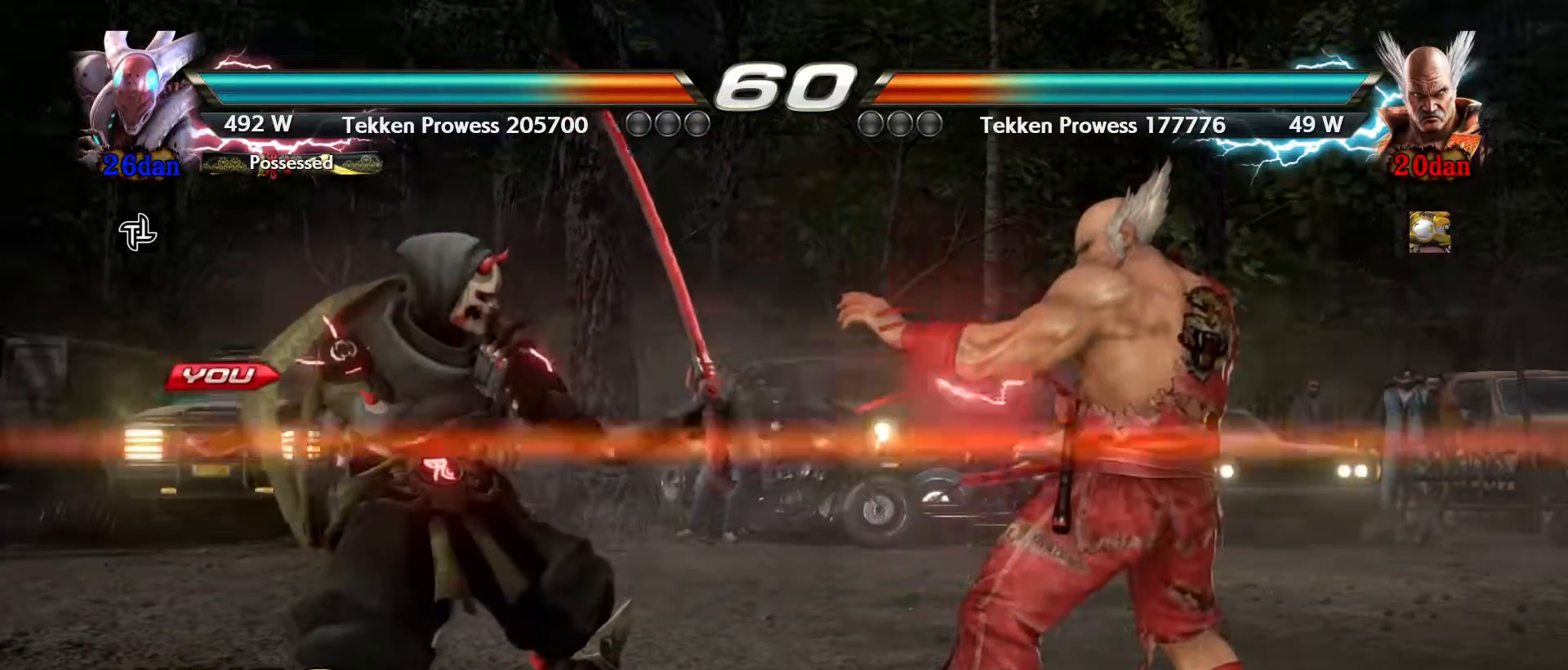
{"buttons": [], "left_stick": "left", "events": [[217, "left_stick", "left"], [300, "left_stick", "center"], [383, "left_stick", "left"]]}
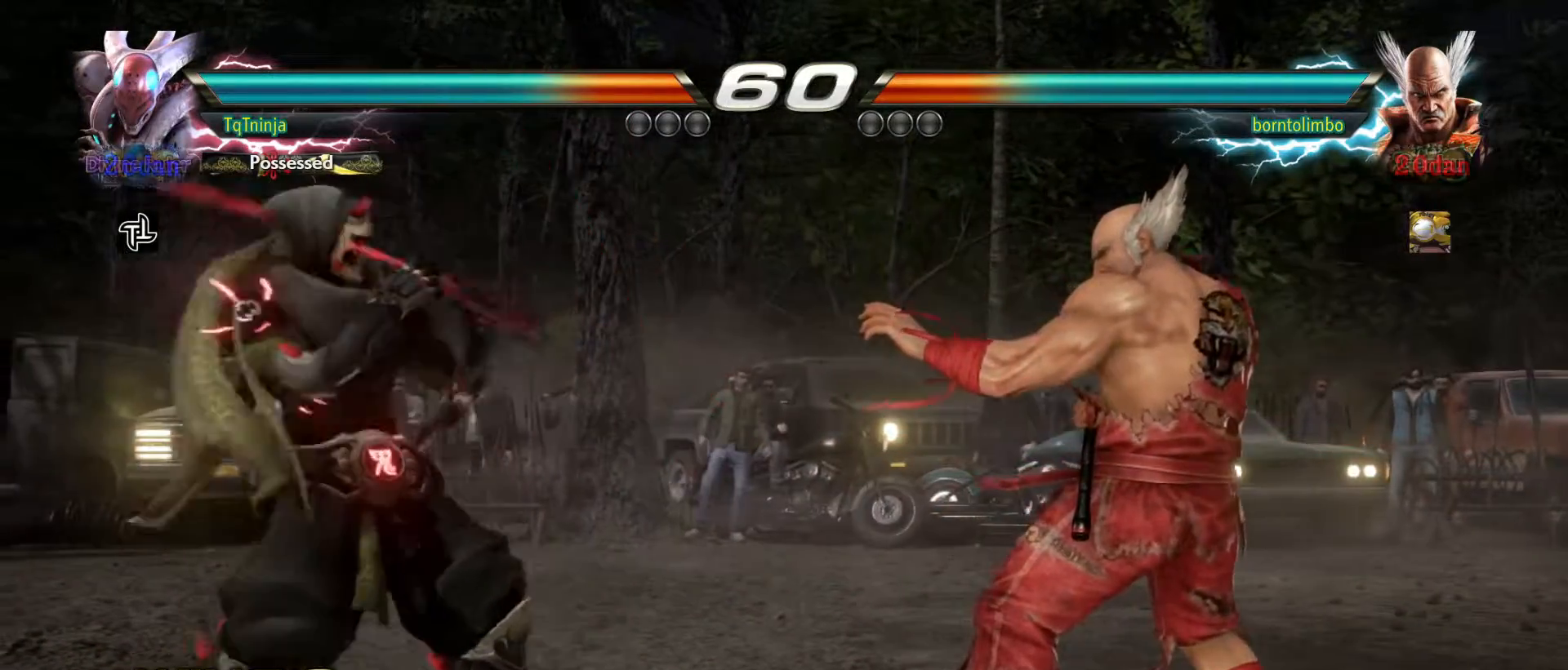
{"buttons": [], "left_stick": "right", "events": [[100, "left_stick", "down"], [200, "left_stick", "center"], [283, "left_stick", "right"], [367, "left_stick", "center"], [450, "left_stick", "right"]]}
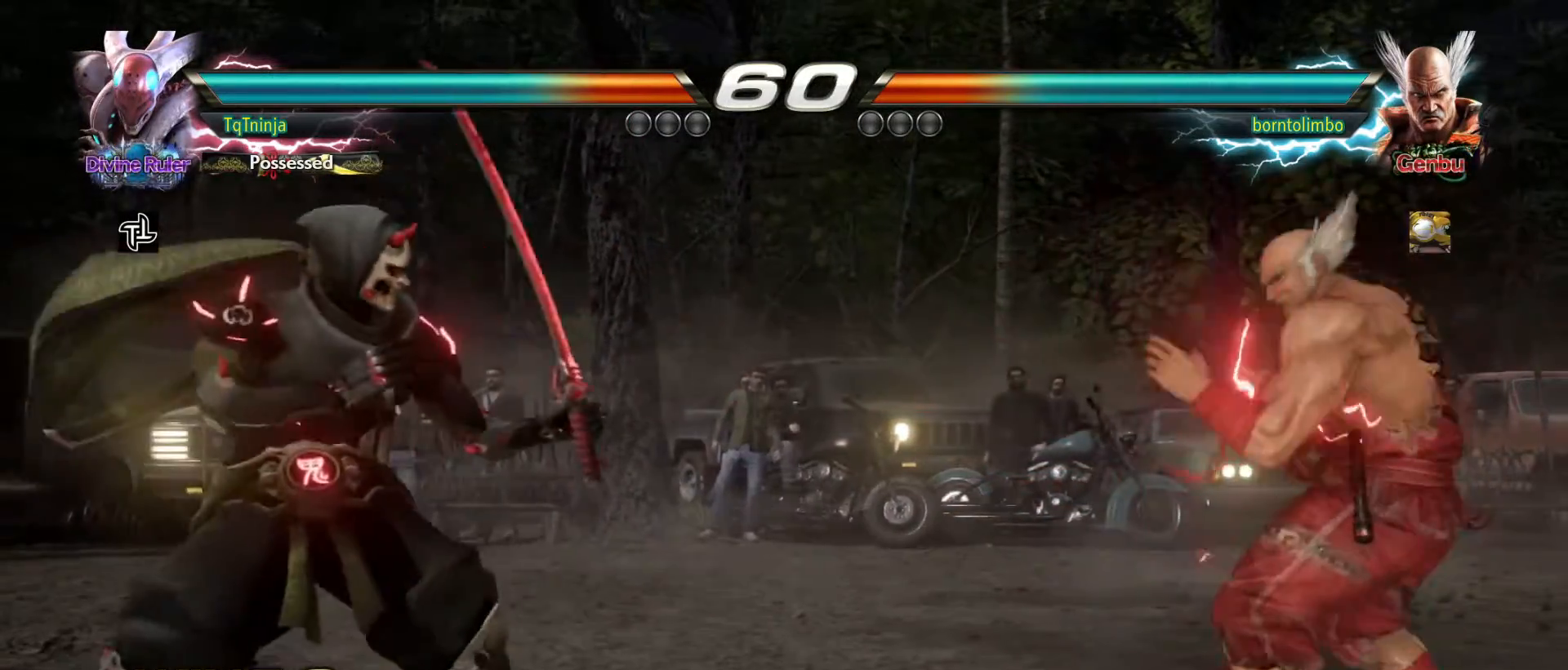
{"buttons": [], "left_stick": "center", "events": [[167, "left_stick", "left"], [267, "left_stick", "center"], [383, "left_stick", "right"], [467, "left_stick", "center"]]}
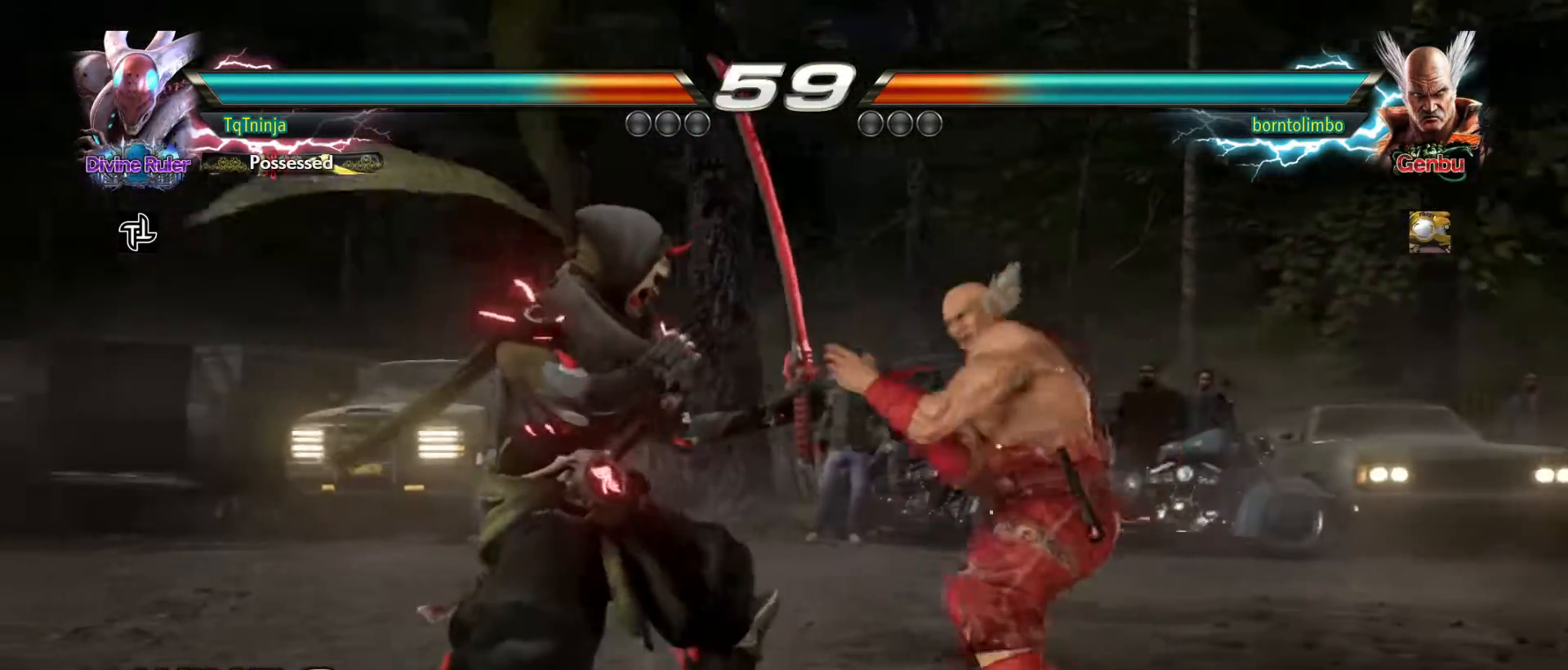
{"buttons": [], "left_stick": "center", "events": [[100, "TRIANGLE", "down"], [100, "left_stick", "right"], [133, "TRIANGLE", "up"], [200, "left_stick", "center"]]}
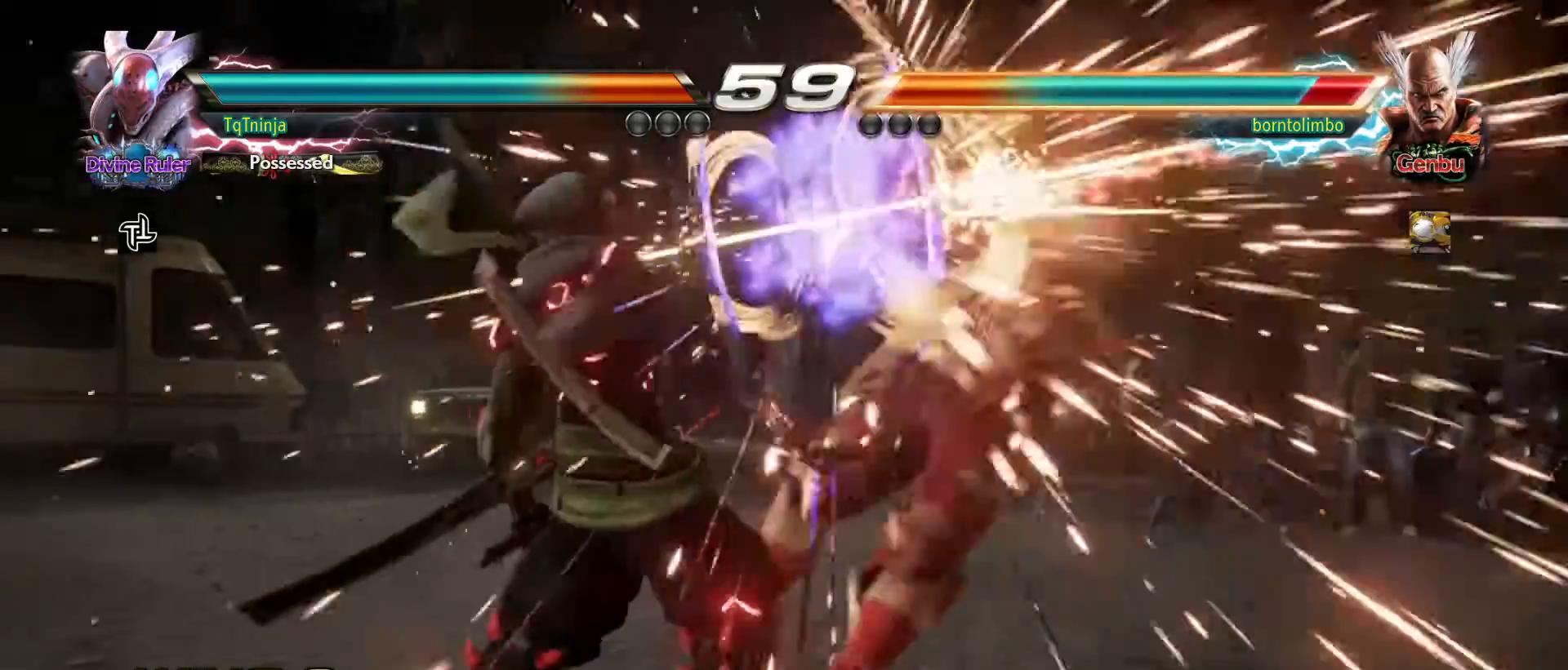
{"buttons": [], "left_stick": "right", "events": [[300, "left_stick", "right"], [367, "left_stick", "center"], [433, "left_stick", "right"]]}
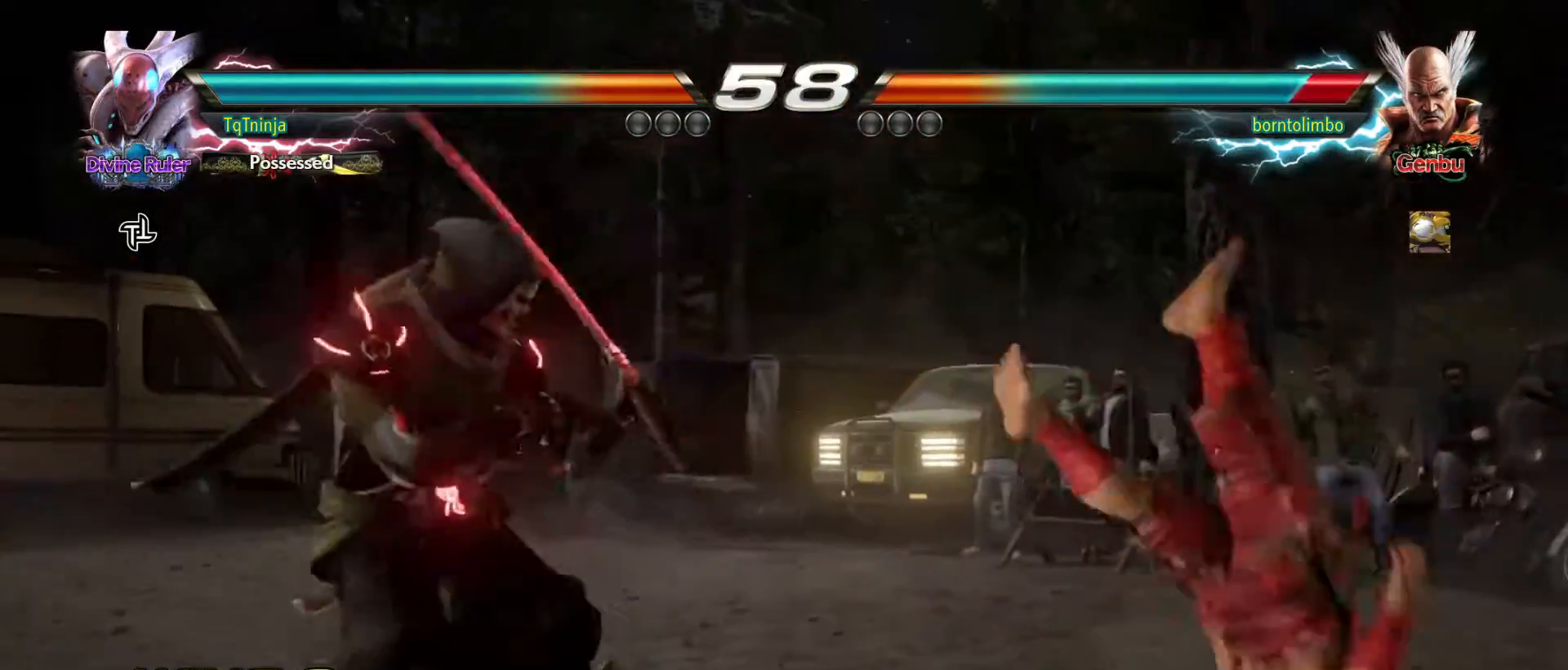
{"buttons": [], "left_stick": "center", "events": [[117, "left_stick", "center"], [183, "left_stick", "down-right"], [233, "SQUARE", "down"], [300, "SQUARE", "up"], [350, "left_stick", "center"]]}
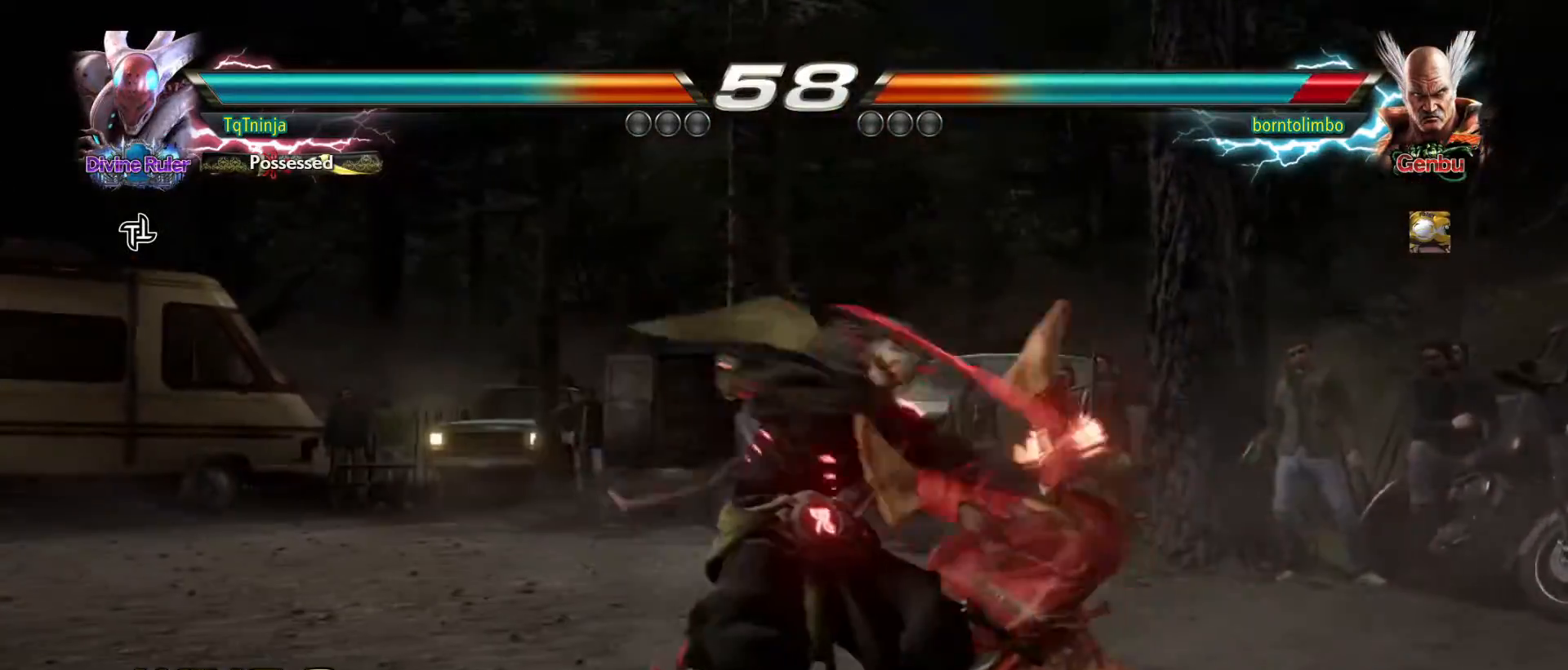
{"buttons": [], "left_stick": "center", "events": [[250, "TRIANGLE", "down"], [333, "TRIANGLE", "up"]]}
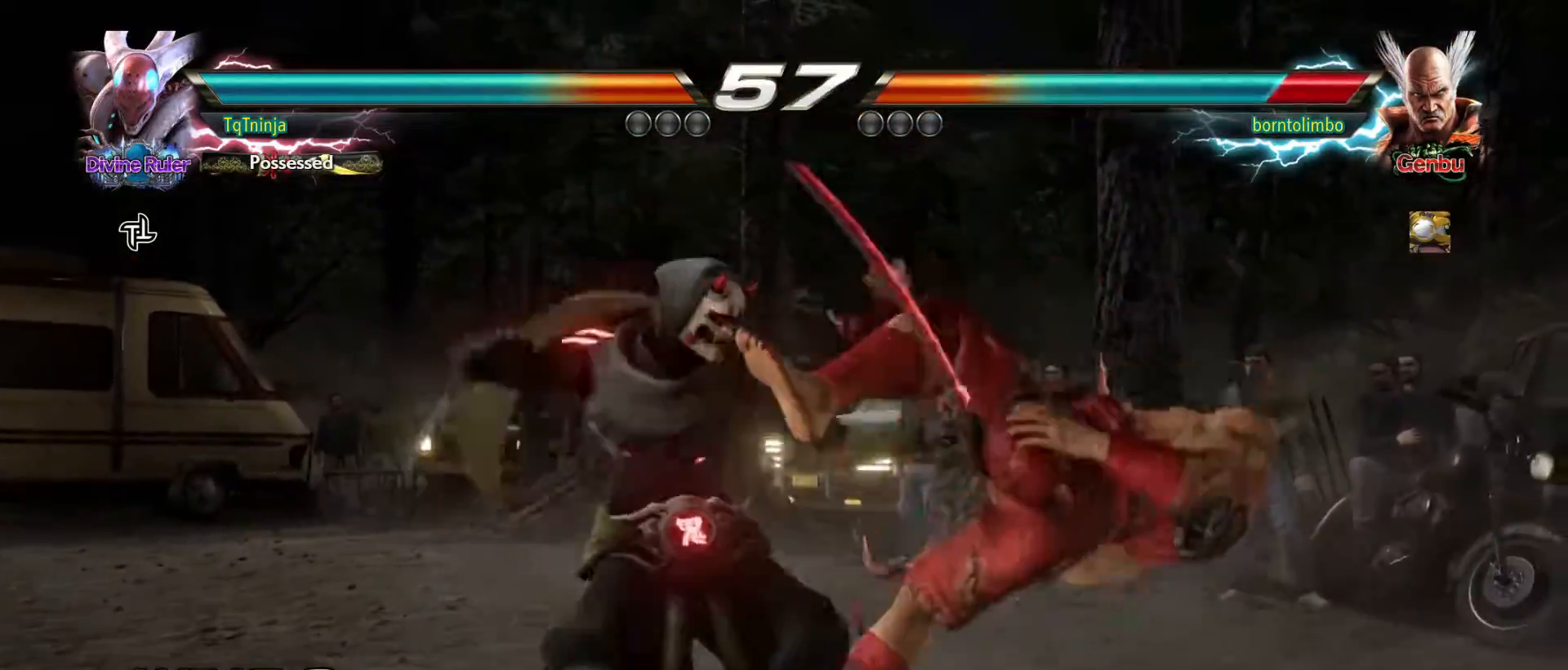
{"buttons": [], "left_stick": "center", "events": [[267, "left_stick", "down"], [317, "TRIANGLE", "down"], [383, "TRIANGLE", "up"], [400, "left_stick", "center"]]}
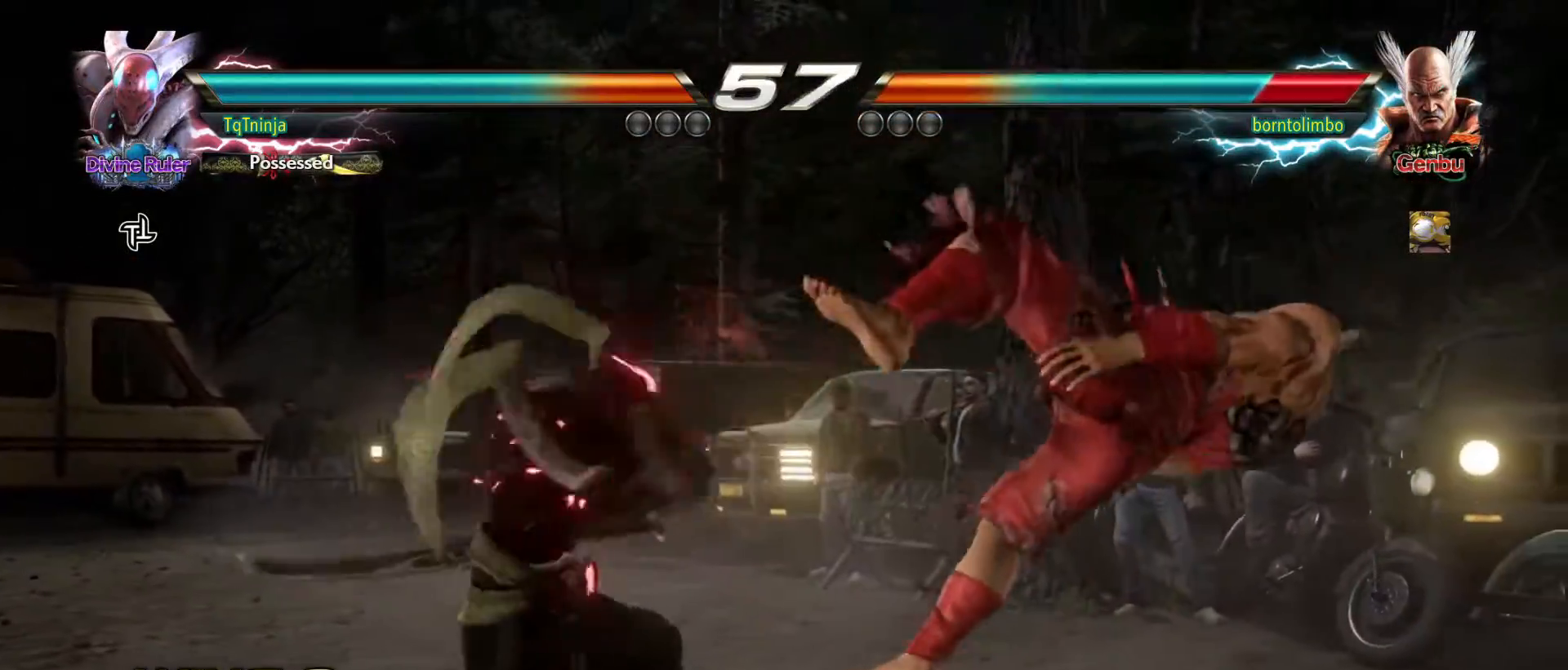
{"buttons": [], "left_stick": "center", "events": [[250, "TRIANGLE", "down"], [300, "TRIANGLE", "up"]]}
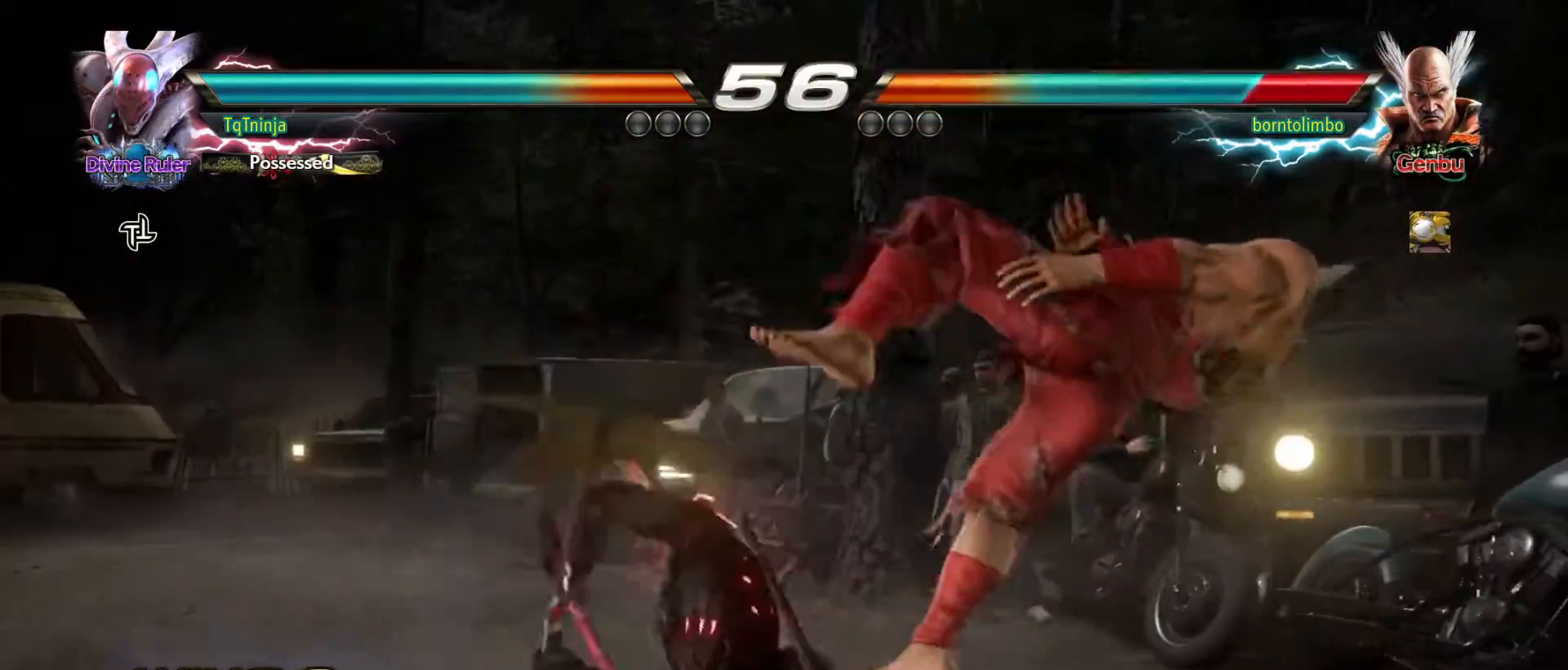
{"buttons": [], "left_stick": "center", "events": []}
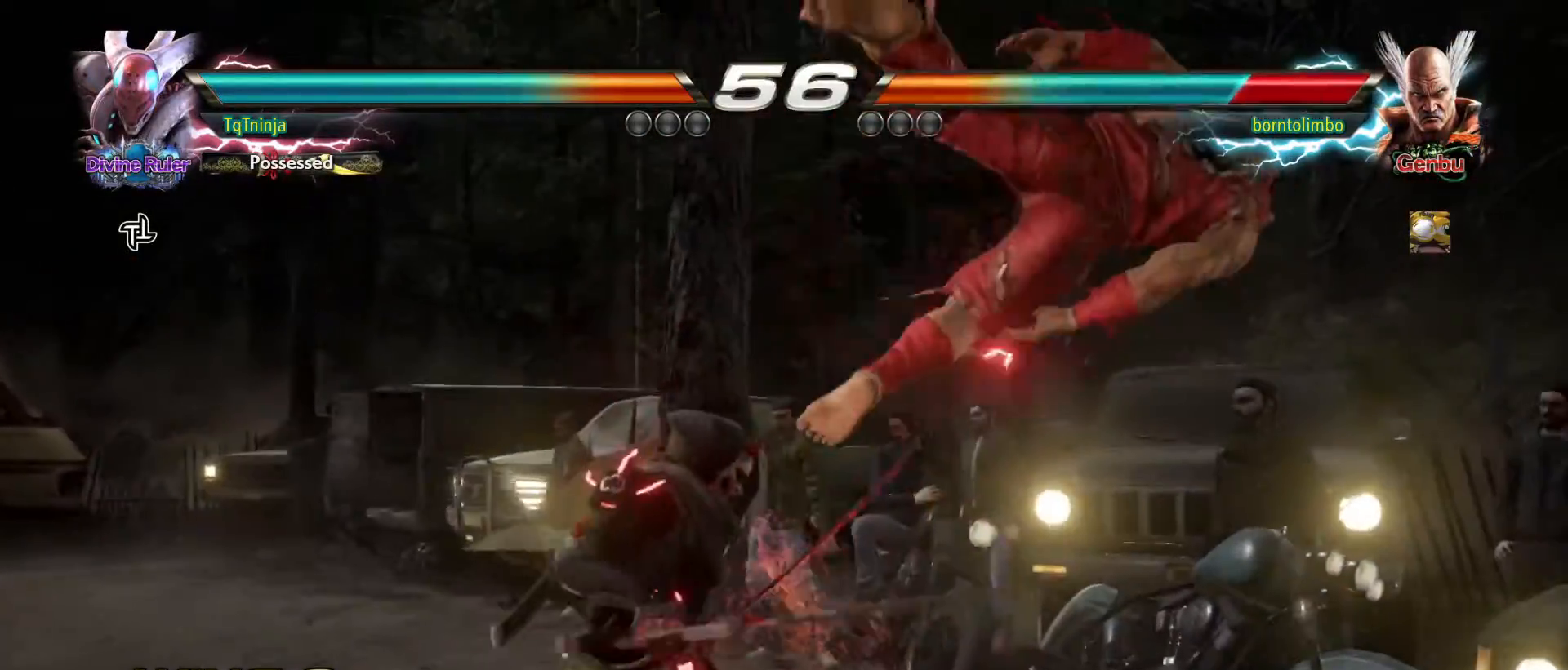
{"buttons": [], "left_stick": "center", "events": [[50, "left_stick", "right"], [117, "left_stick", "center"], [183, "left_stick", "right"], [267, "left_stick", "center"], [400, "TRIANGLE", "down"], [433, "TRIANGLE", "up"]]}
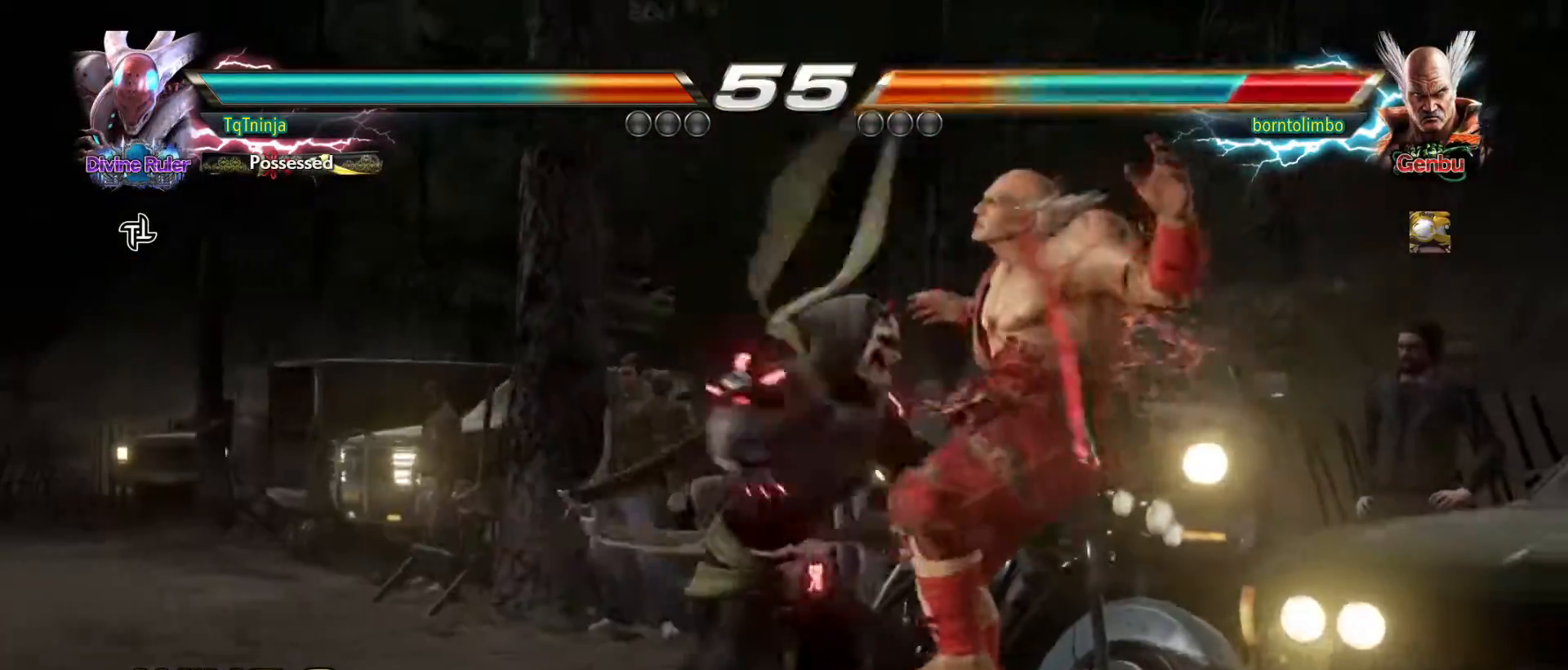
{"buttons": [], "left_stick": "right", "events": [[17, "TRIANGLE", "down"], [50, "TRIANGLE", "up"], [133, "TRIANGLE", "down"], [150, "TRIANGLE", "up"], [450, "left_stick", "right"]]}
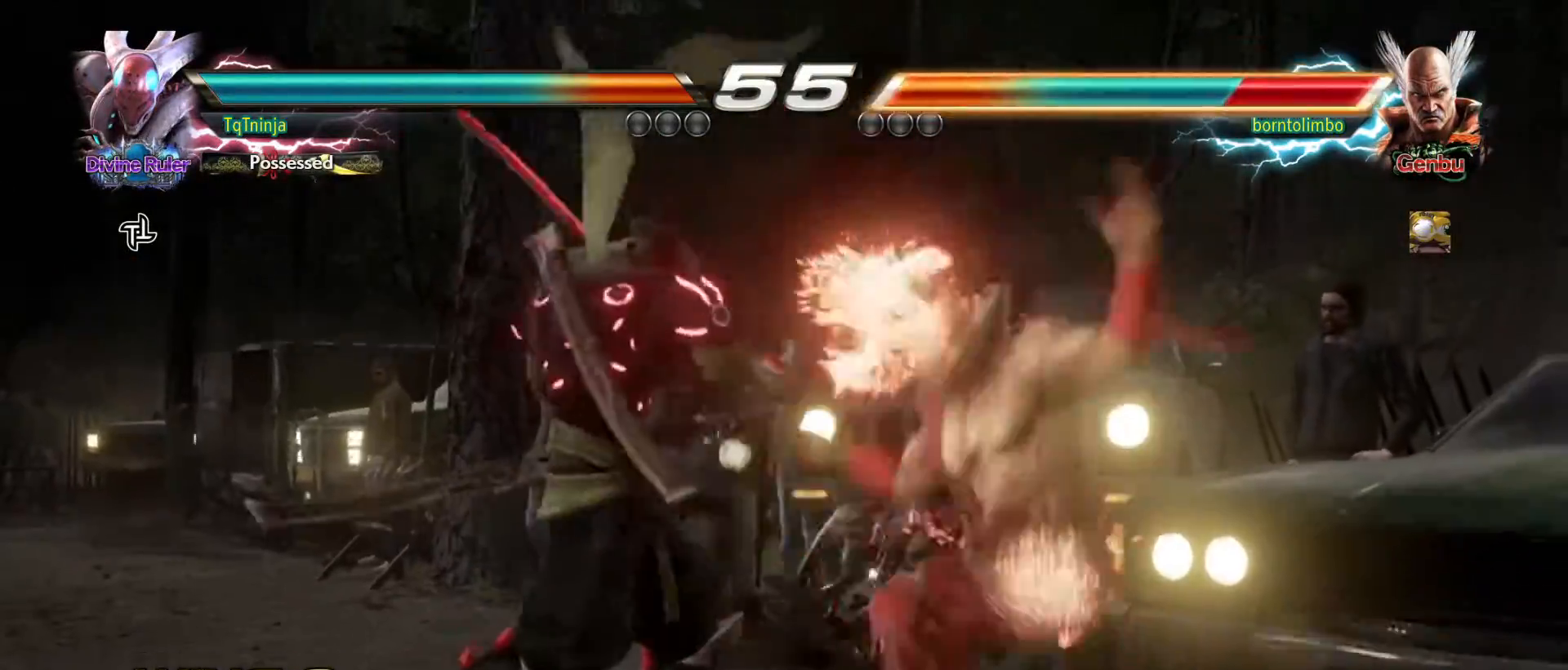
{"buttons": [], "left_stick": "center", "events": [[100, "left_stick", "down"], [233, "SQUARE", "down"], [267, "SQUARE", "up"], [283, "left_stick", "center"]]}
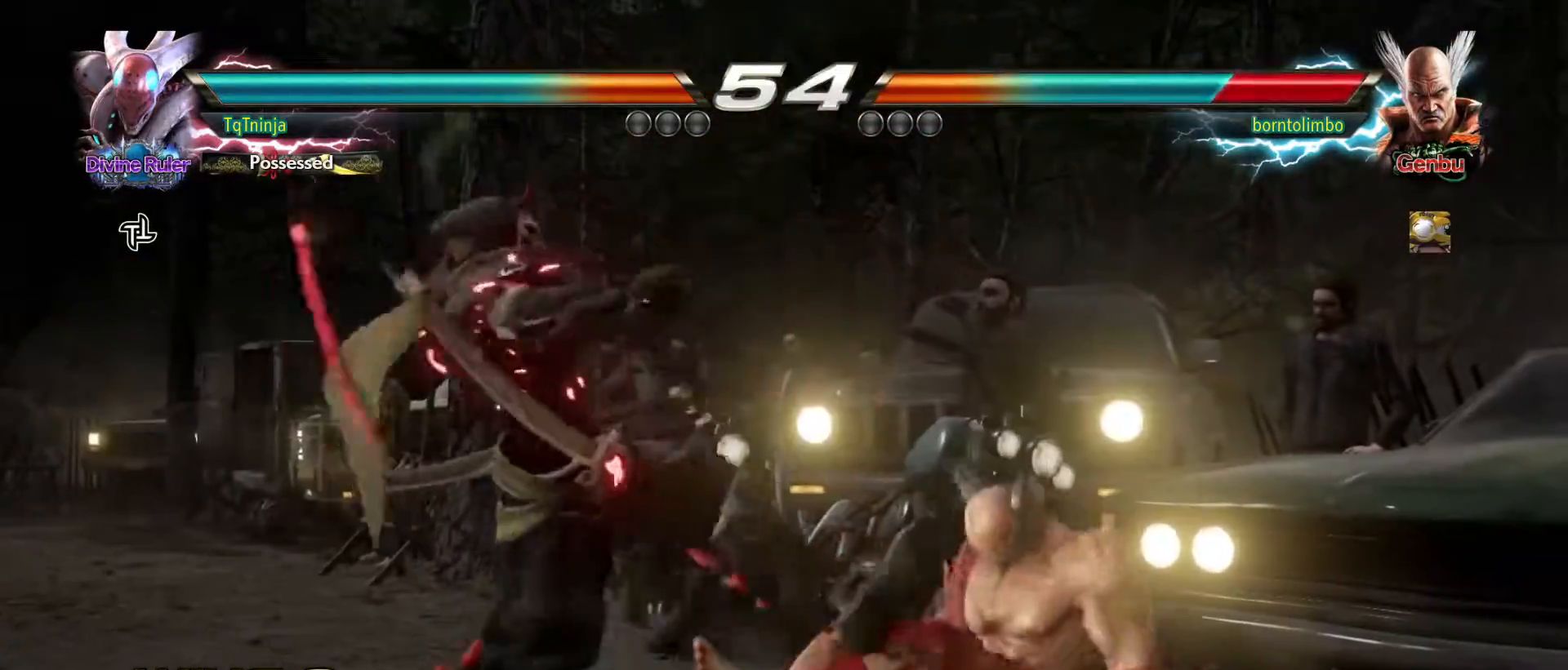
{"buttons": [], "left_stick": "center", "events": []}
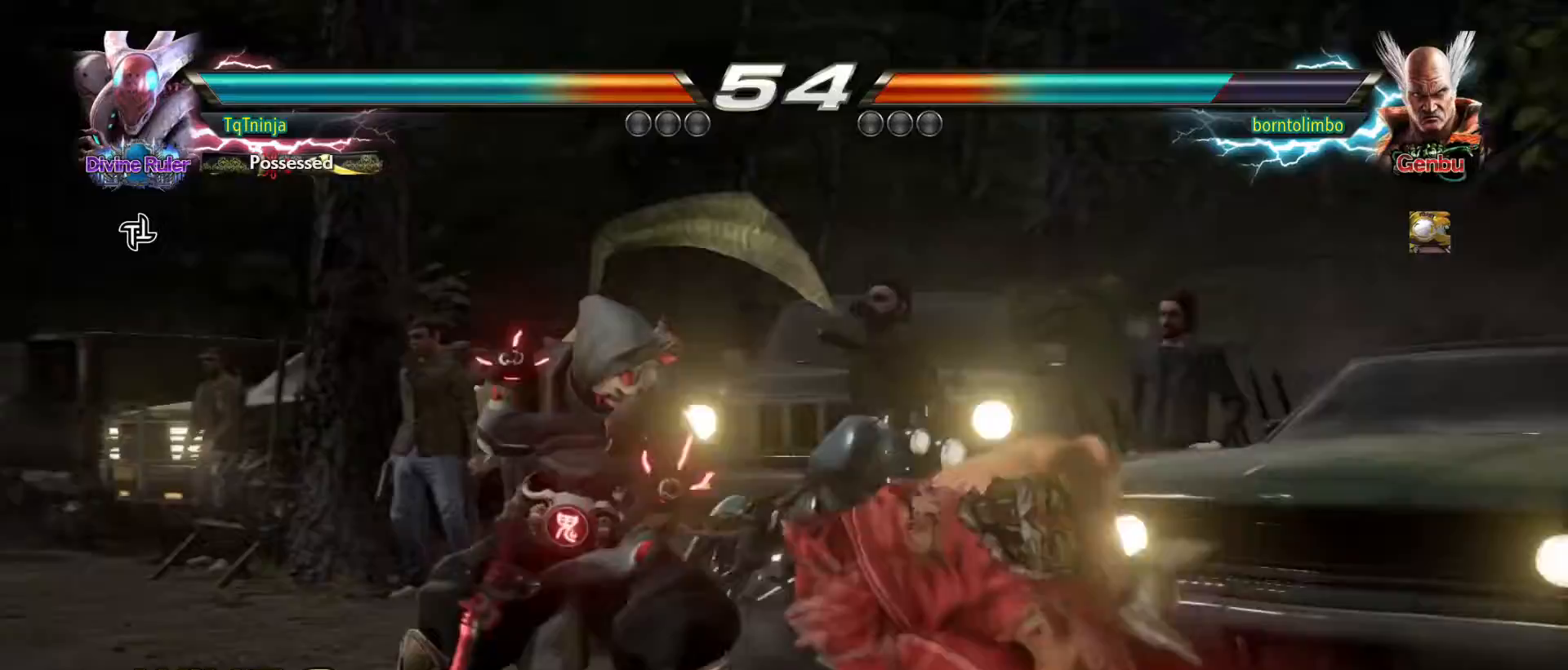
{"buttons": [], "left_stick": "center", "events": [[150, "CIRCLE", "down"], [167, "SQUARE", "down"], [200, "CIRCLE", "up"], [200, "SQUARE", "up"]]}
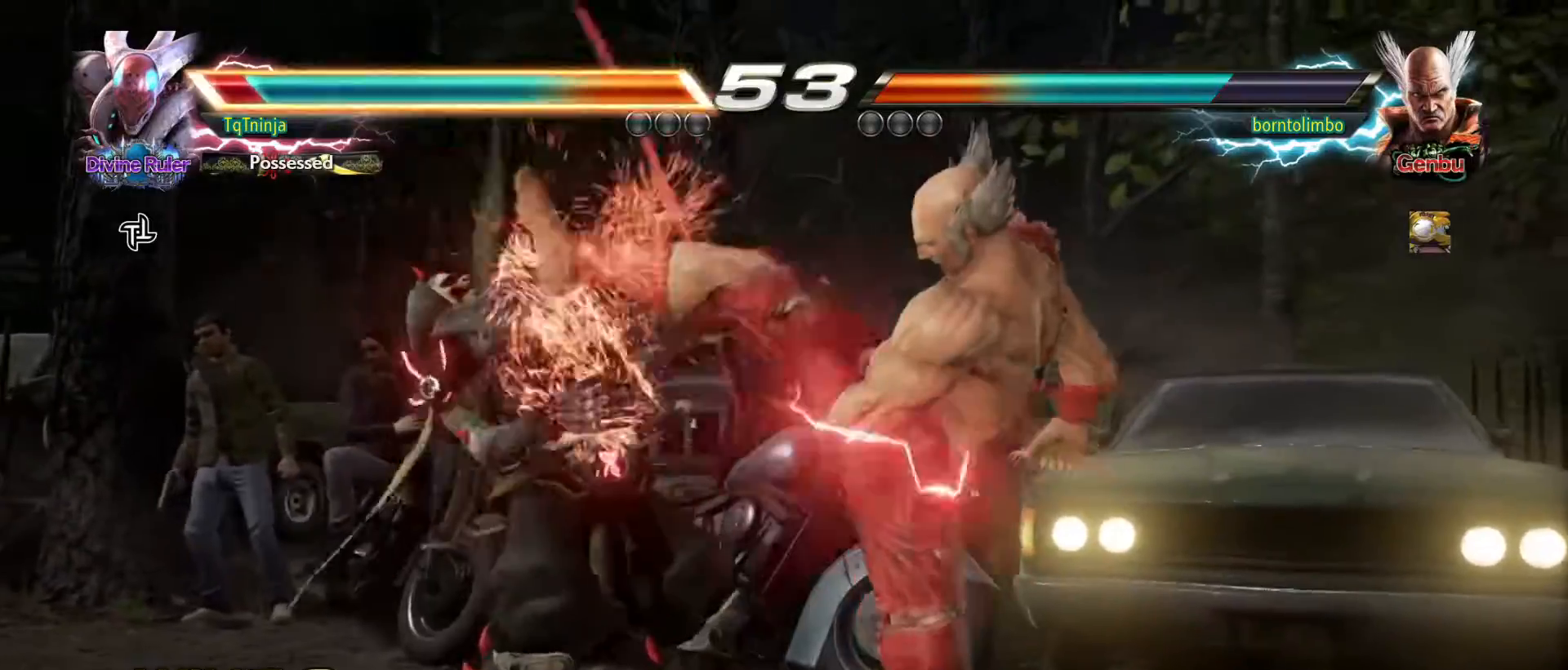
{"buttons": [], "left_stick": "center", "events": [[283, "SQUARE", "down"], [283, "TRIANGLE", "down"], [333, "SQUARE", "up"], [333, "TRIANGLE", "up"]]}
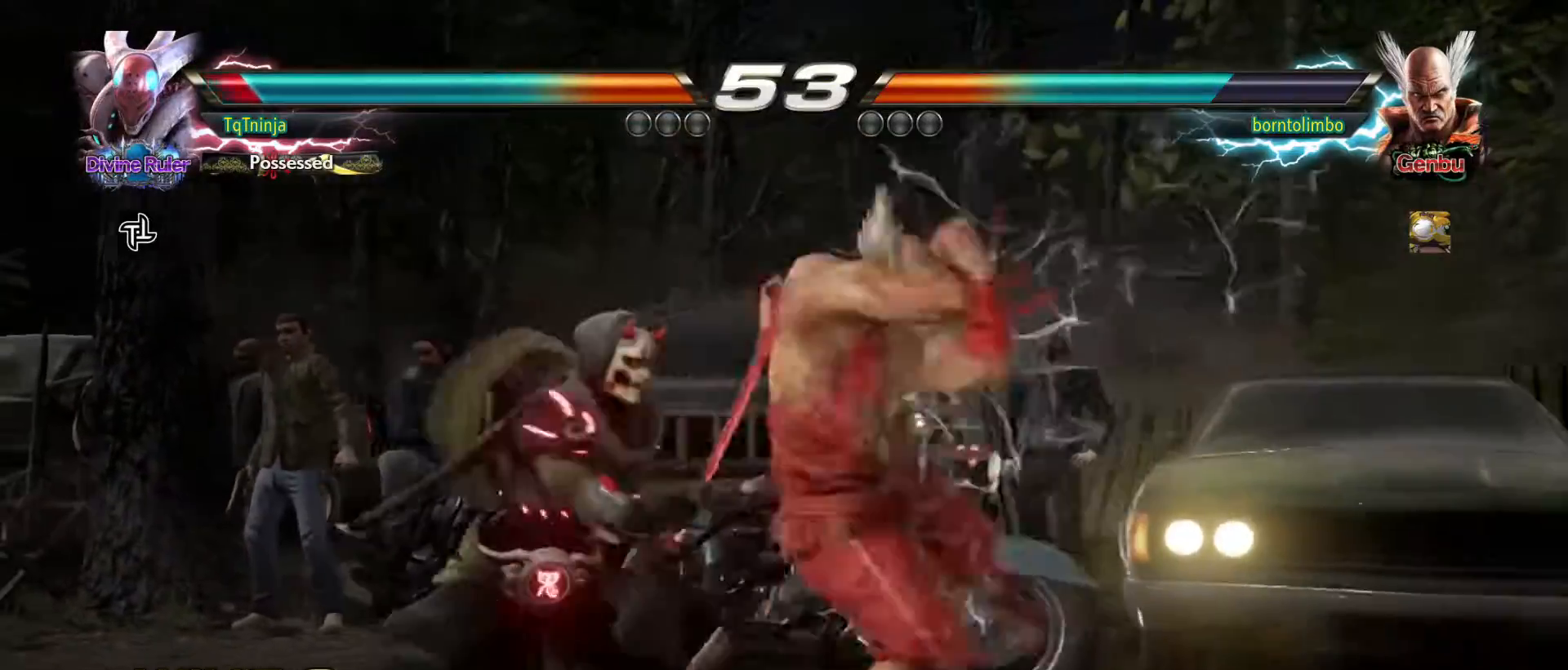
{"buttons": [], "left_stick": "left", "events": [[383, "left_stick", "left"]]}
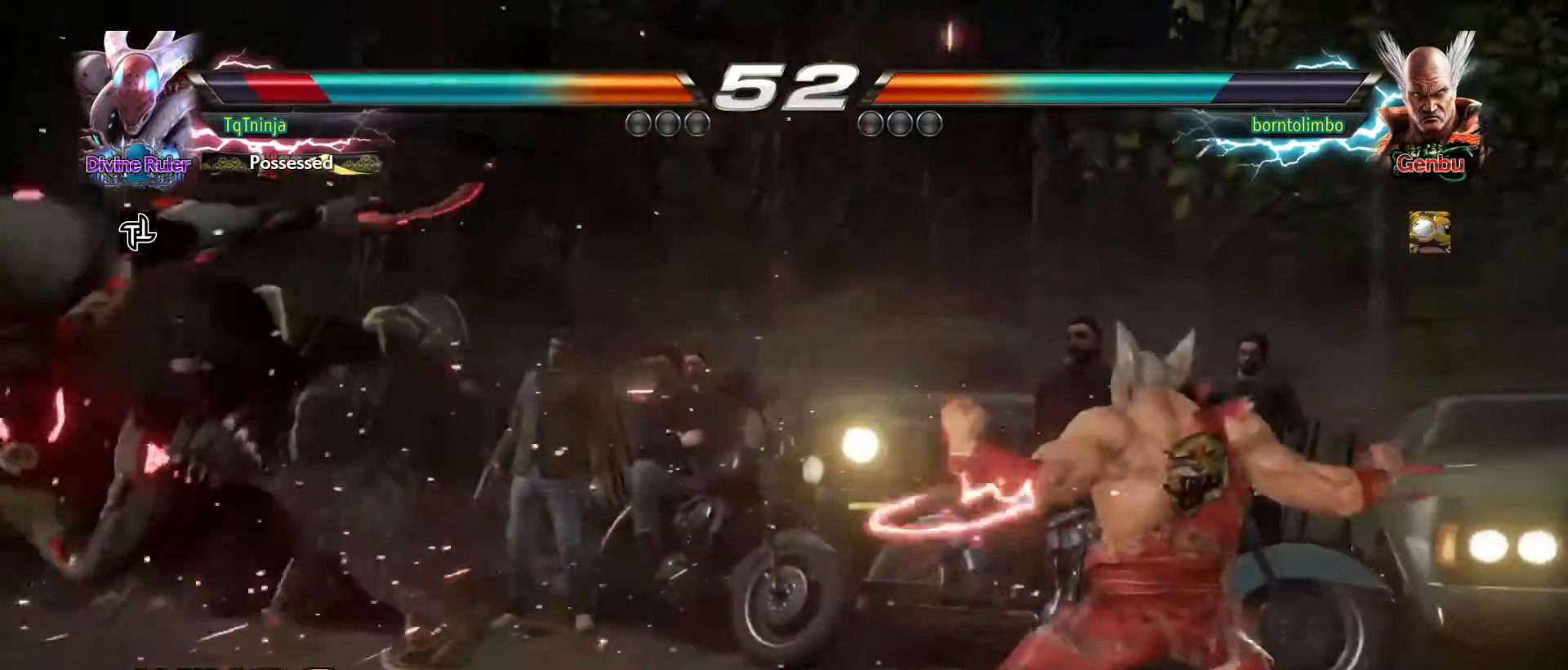
{"buttons": [], "left_stick": "left", "events": [[83, "TRIANGLE", "down"], [150, "SQUARE", "down"], [150, "TRIANGLE", "up"], [167, "left_stick", "up-left"], [217, "SQUARE", "up"], [217, "TRIANGLE", "down"], [317, "SQUARE", "down"], [333, "TRIANGLE", "up"], [367, "SQUARE", "up"], [417, "TRIANGLE", "down"], [433, "TRIANGLE", "up"], [433, "left_stick", "left"]]}
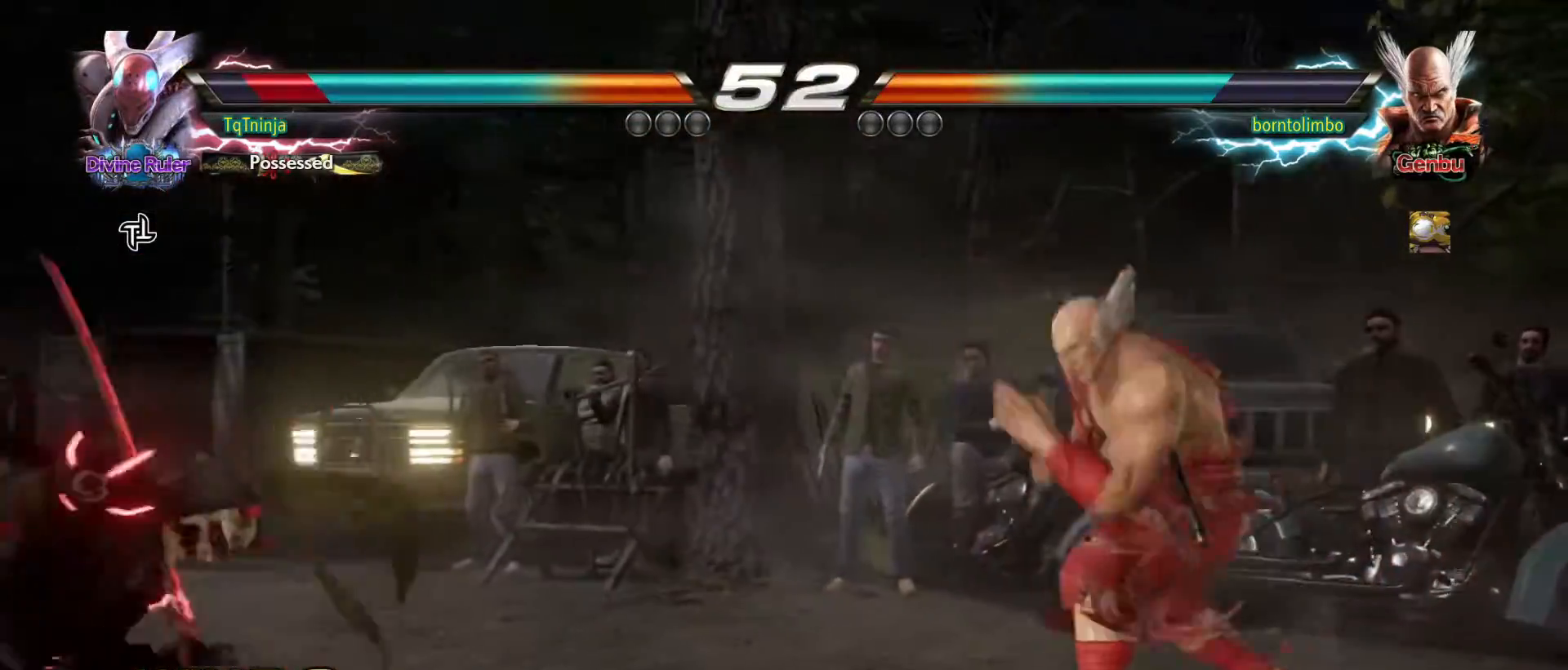
{"buttons": [], "left_stick": "left", "events": []}